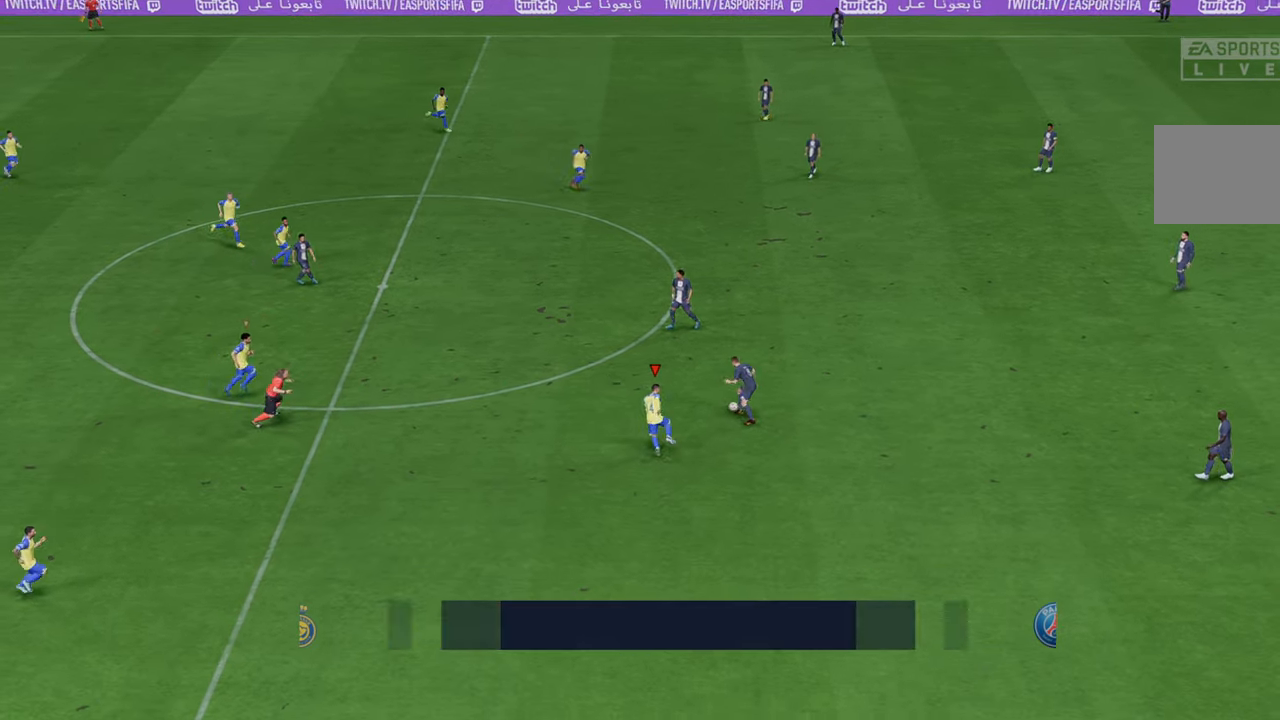
Gameplay with a controller (Xbox layout); each line is a JSON object with the inputs held at the frame after it. "events" lists button and stick changes between this image and that frame as [ms after this image, input, new state], when the widget could be followed in between. Not read: L3 R3.
{"buttons": ["R2"], "left_stick": "up", "right_stick": "center", "events": [[33, "left_stick", "up"]]}
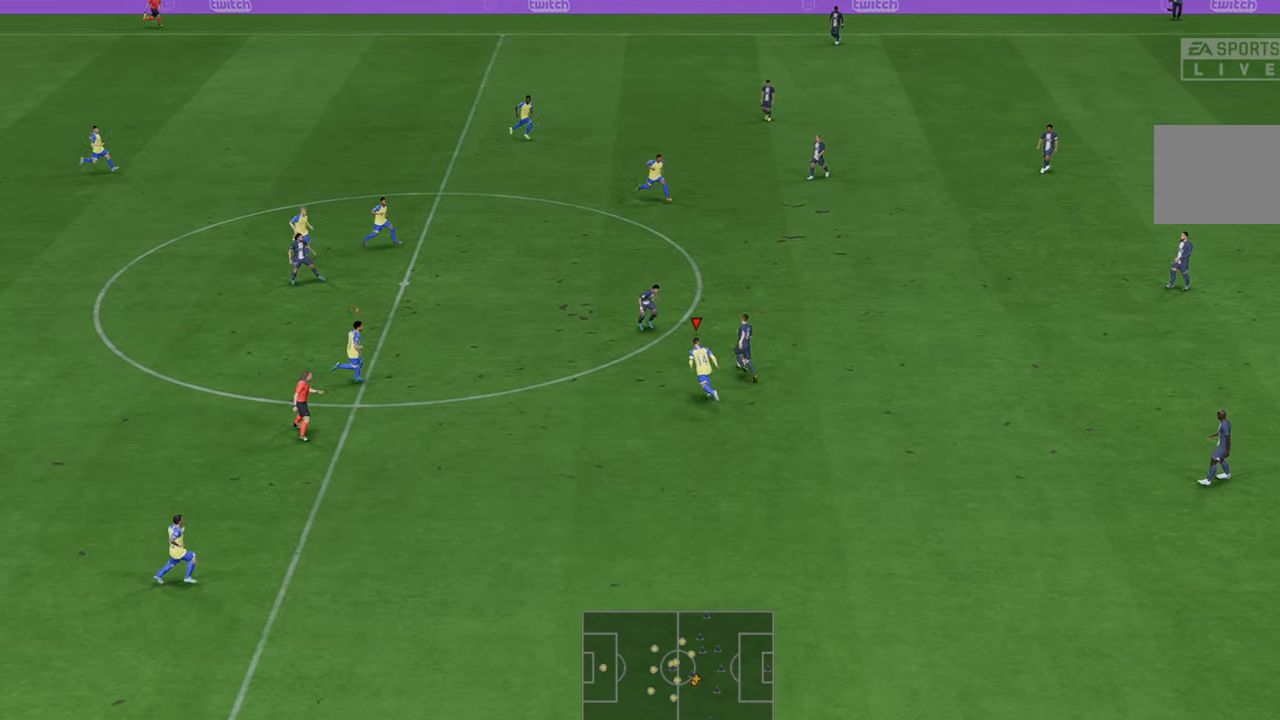
{"buttons": ["R2"], "left_stick": "up", "right_stick": "center", "events": []}
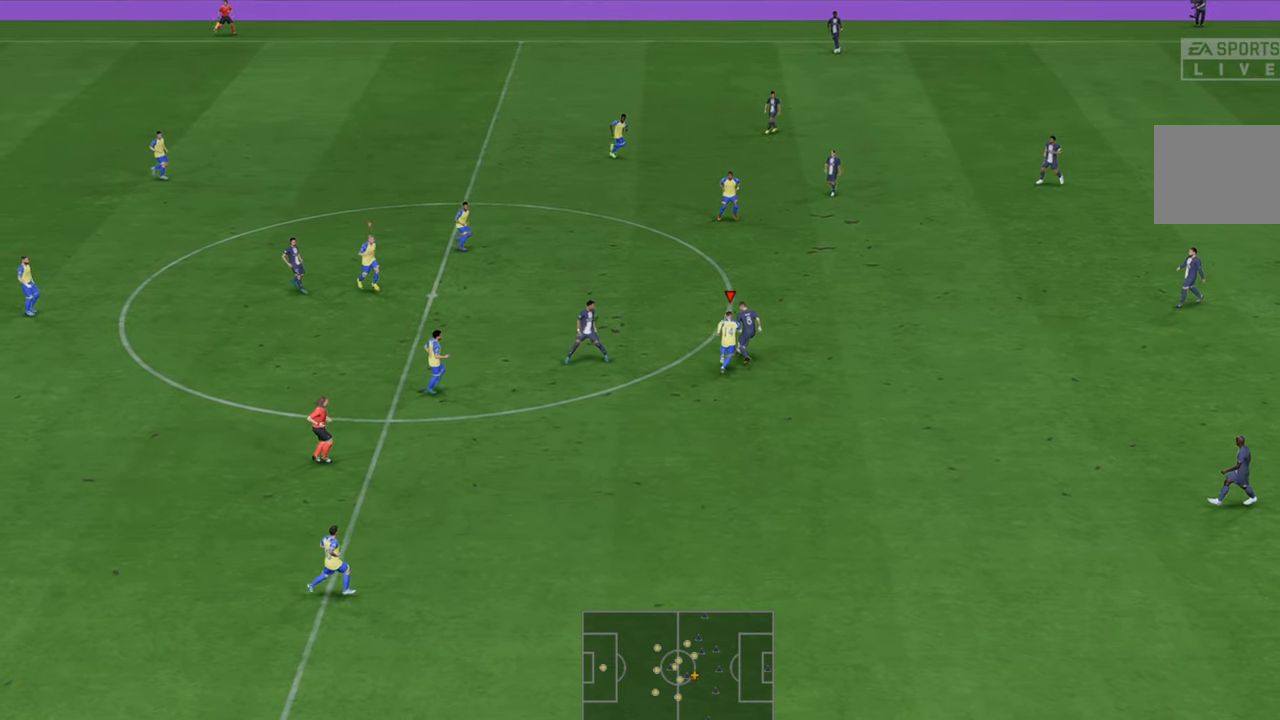
{"buttons": ["R2"], "left_stick": "up", "right_stick": "center", "events": []}
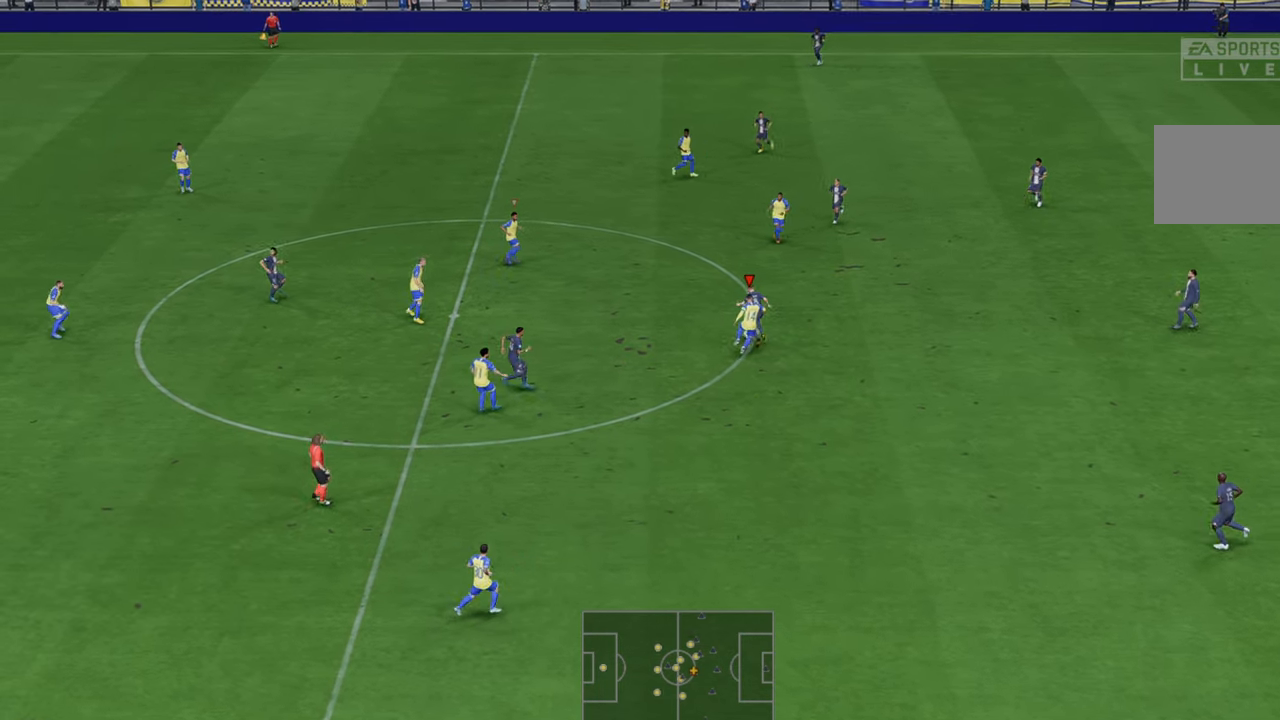
{"buttons": ["R2"], "left_stick": "up-left", "right_stick": "center", "events": [[333, "left_stick", "up-left"]]}
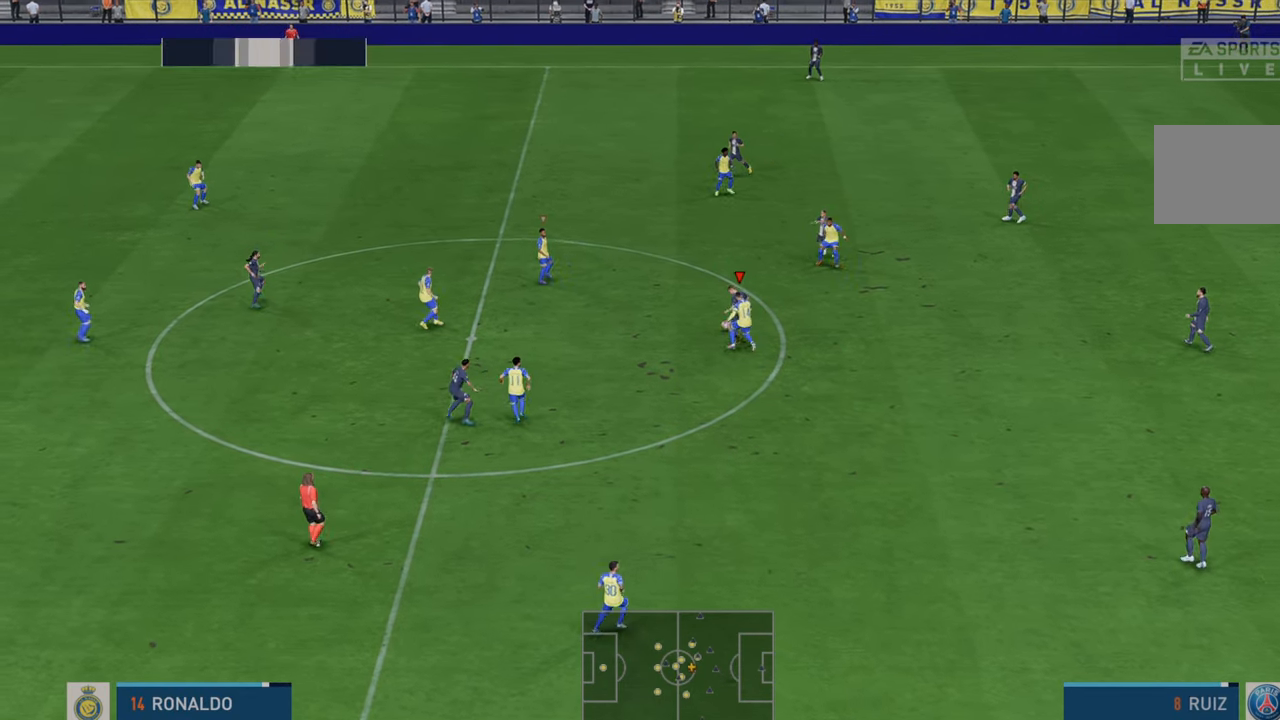
{"buttons": ["R2"], "left_stick": "up-left", "right_stick": "center", "events": []}
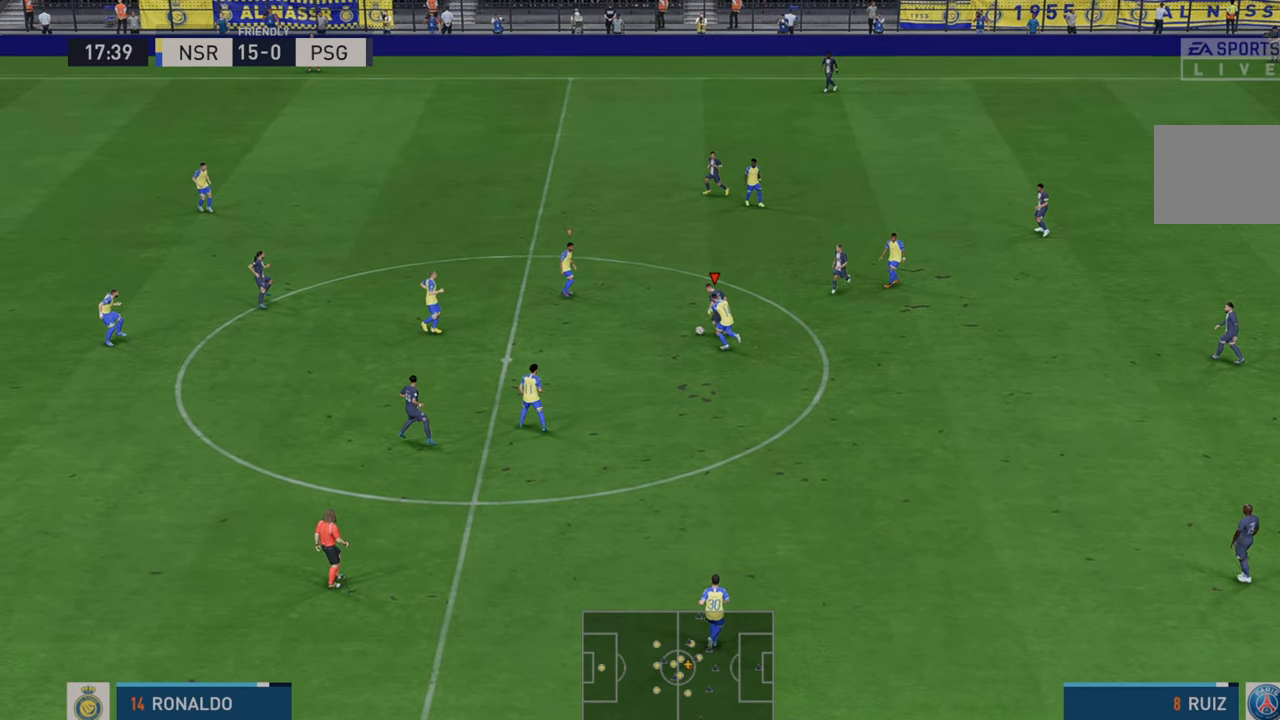
{"buttons": ["R2"], "left_stick": "left", "right_stick": "center", "events": [[467, "left_stick", "left"]]}
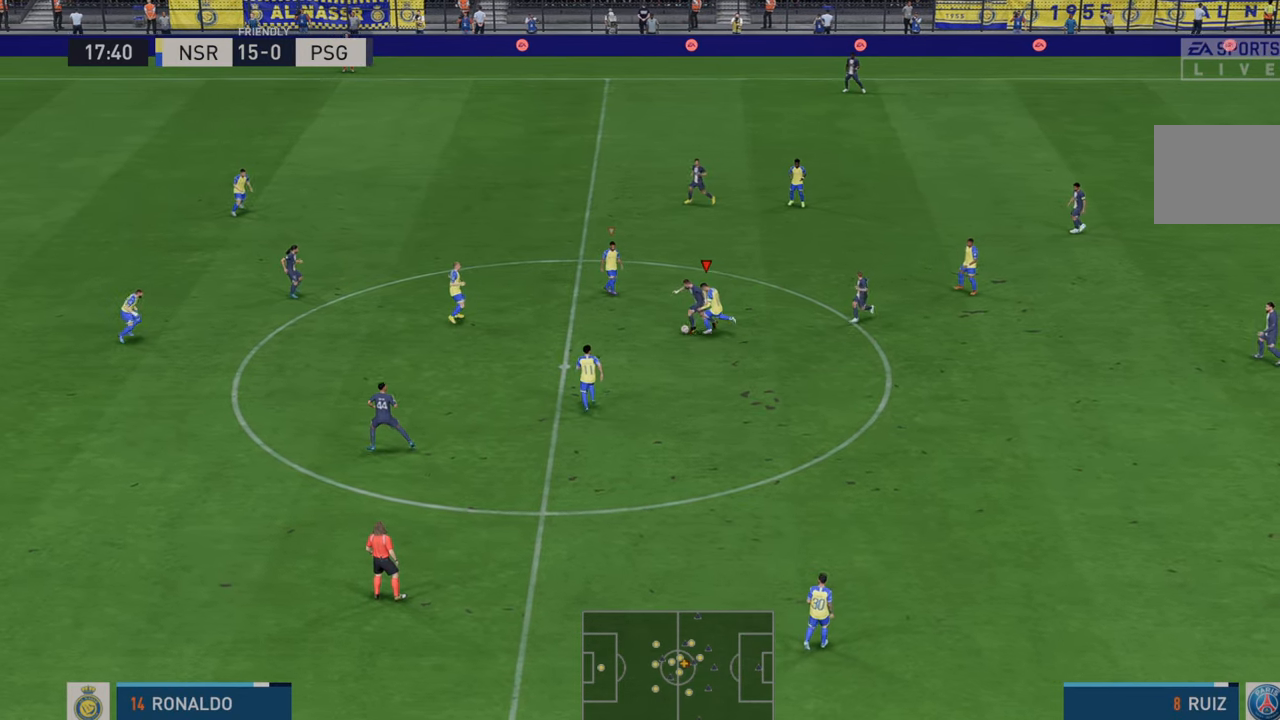
{"buttons": ["R2"], "left_stick": "down-left", "right_stick": "center", "events": [[83, "L1", "down"], [200, "L1", "up"], [200, "left_stick", "down"], [267, "L1", "down"], [367, "L1", "up"], [500, "left_stick", "down-left"]]}
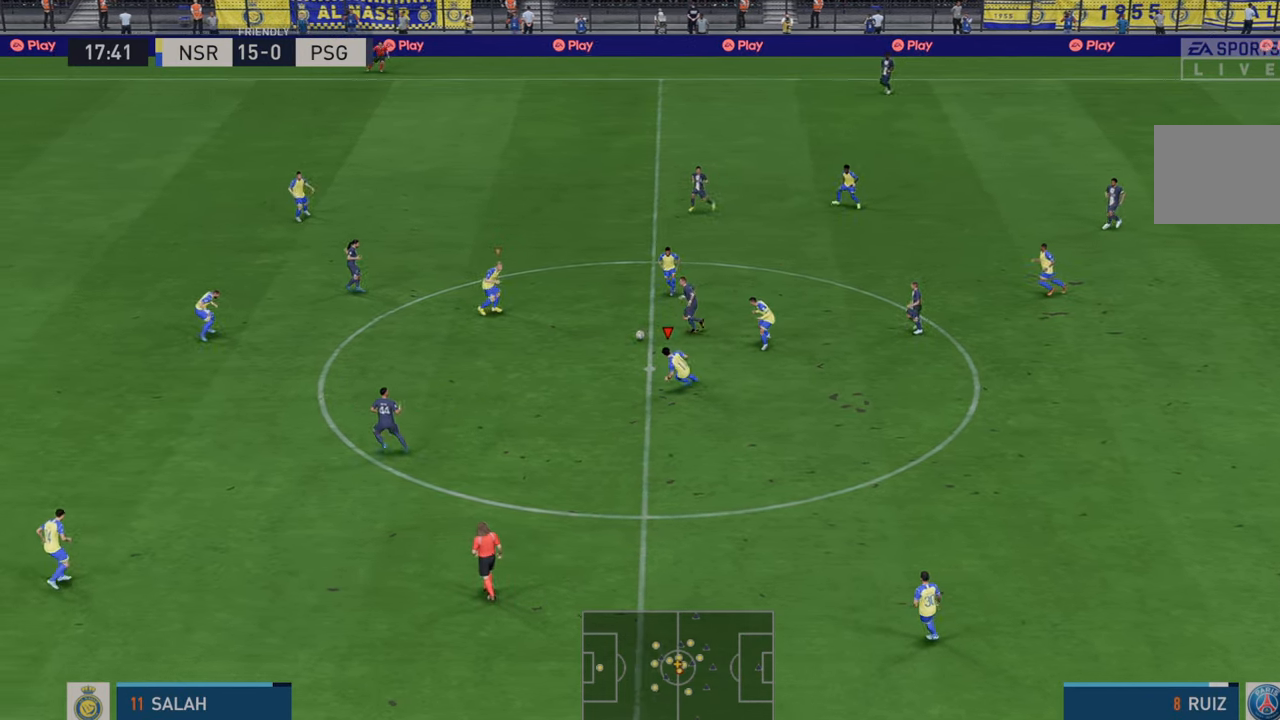
{"buttons": ["R2"], "left_stick": "down", "right_stick": "center", "events": [[133, "L1", "down"], [167, "left_stick", "down"], [250, "L1", "up"]]}
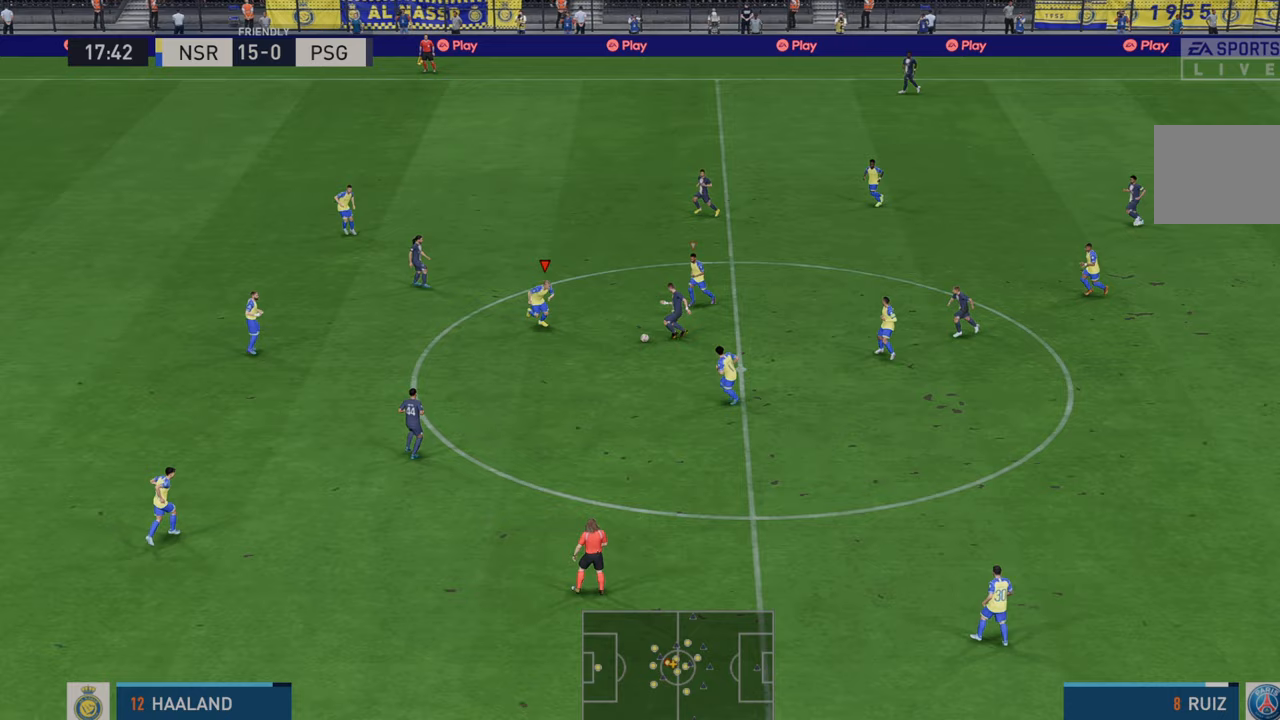
{"buttons": ["R2"], "left_stick": "down", "right_stick": "center", "events": []}
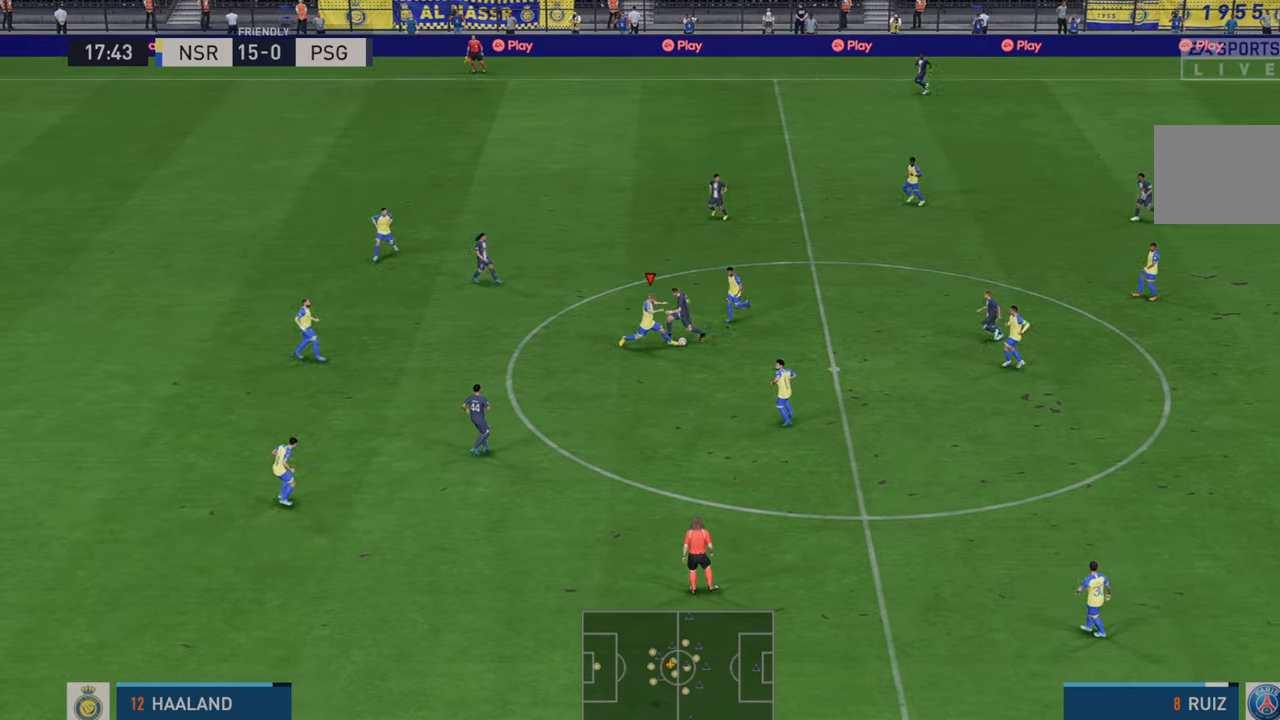
{"buttons": ["R2"], "left_stick": "down-right", "right_stick": "center", "events": [[367, "left_stick", "down-right"]]}
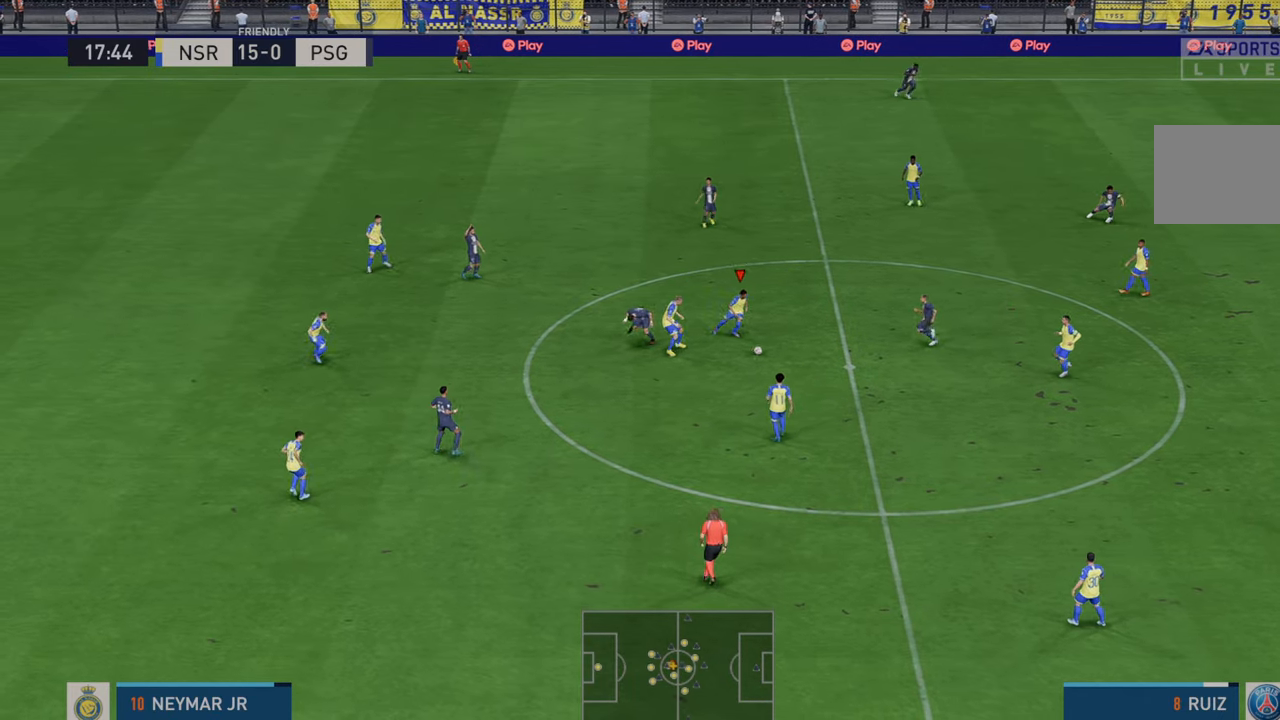
{"buttons": ["R2"], "left_stick": "down-right", "right_stick": "center", "events": [[267, "A", "down"], [400, "A", "up"]]}
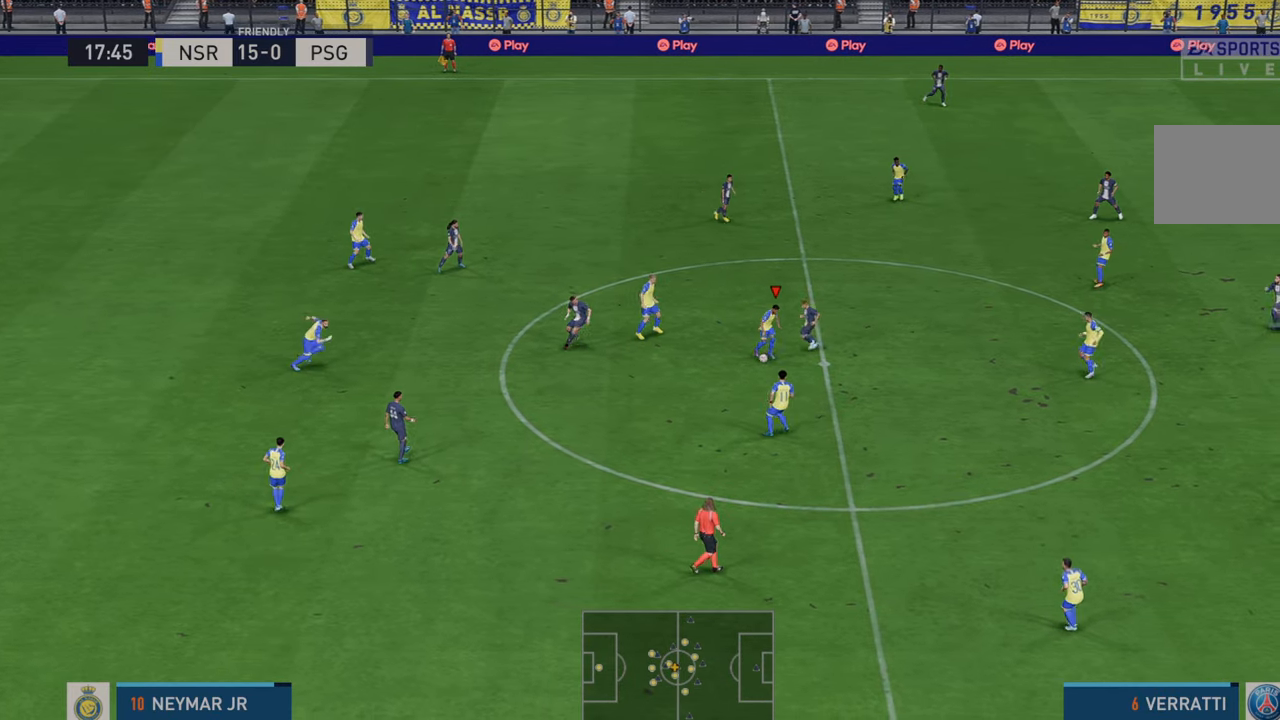
{"buttons": ["R2"], "left_stick": "down-right", "right_stick": "center", "events": []}
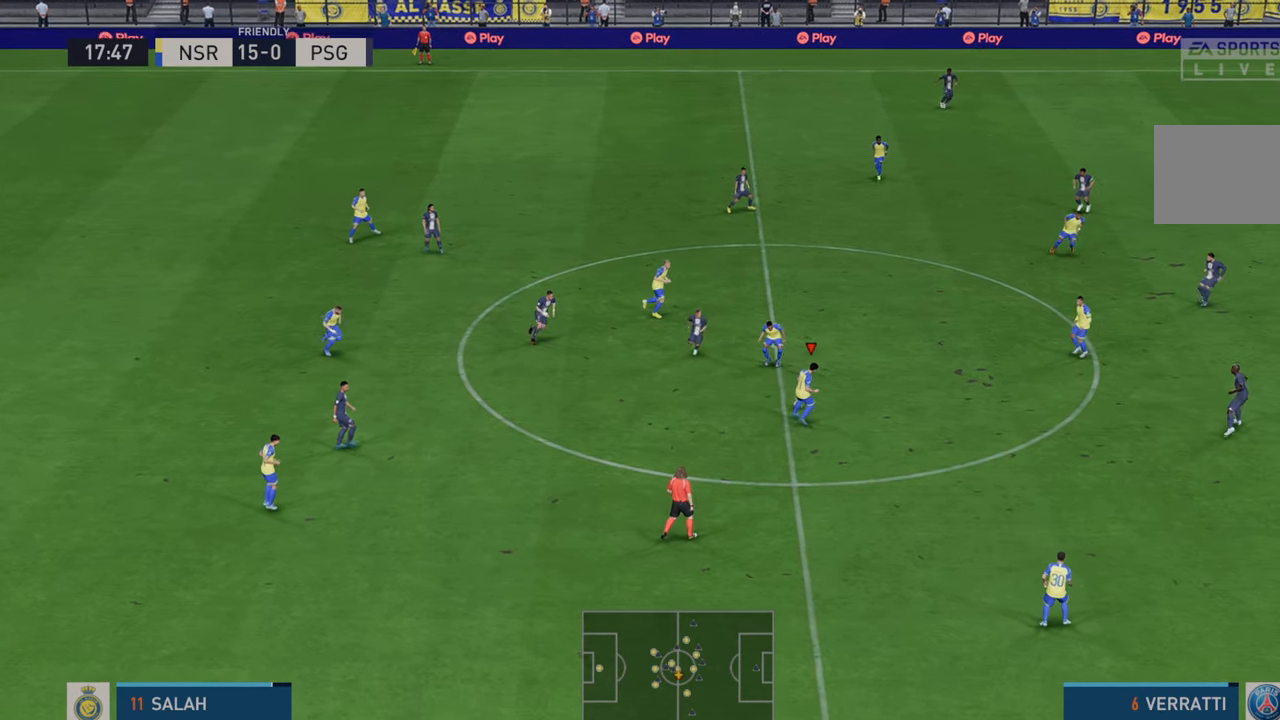
{"buttons": ["R2"], "left_stick": "down-right", "right_stick": "center", "events": []}
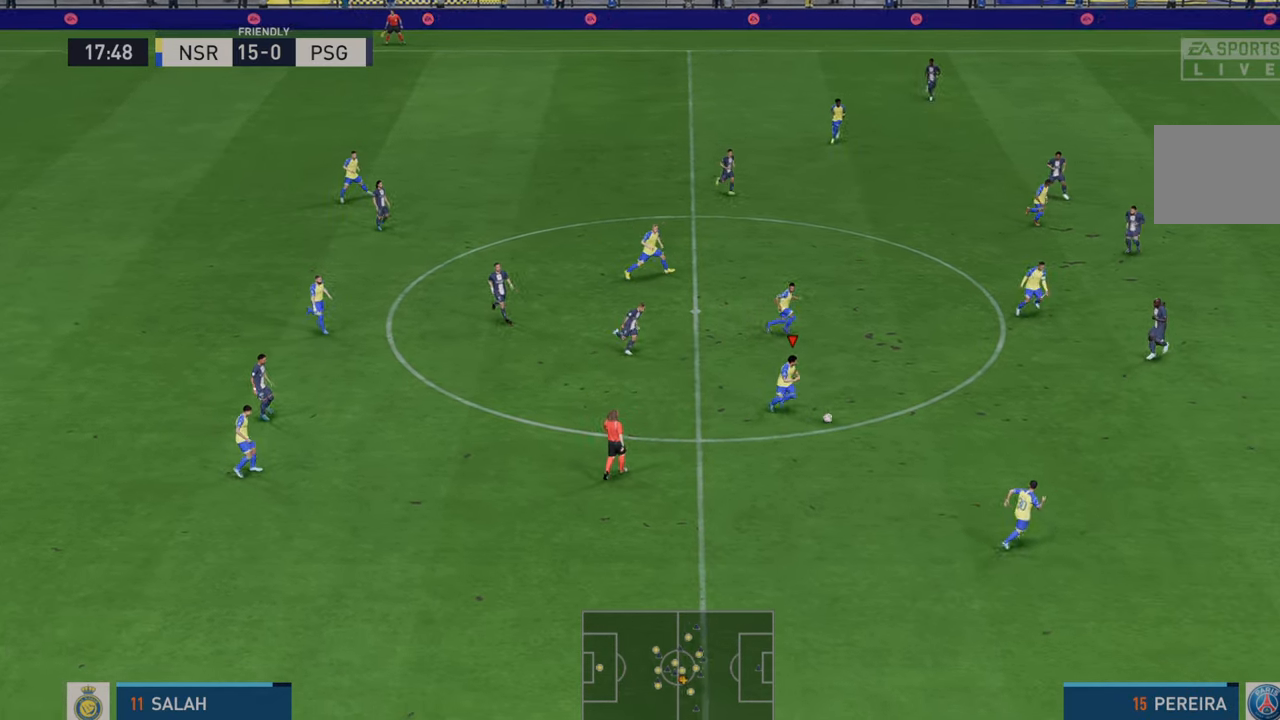
{"buttons": ["Y", "R2"], "left_stick": "right", "right_stick": "center", "events": [[100, "L1", "down"], [200, "left_stick", "right"], [300, "L1", "up"], [433, "Y", "down"]]}
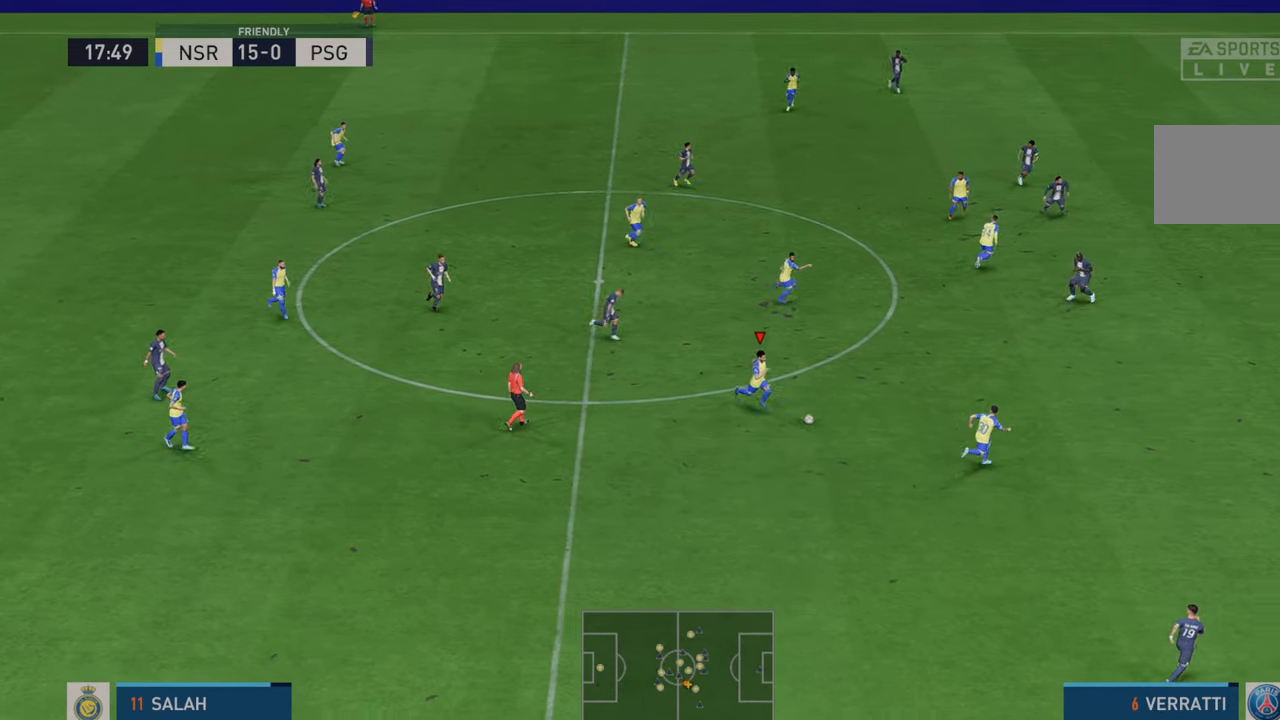
{"buttons": ["R2"], "left_stick": "right", "right_stick": "center", "events": [[200, "Y", "up"]]}
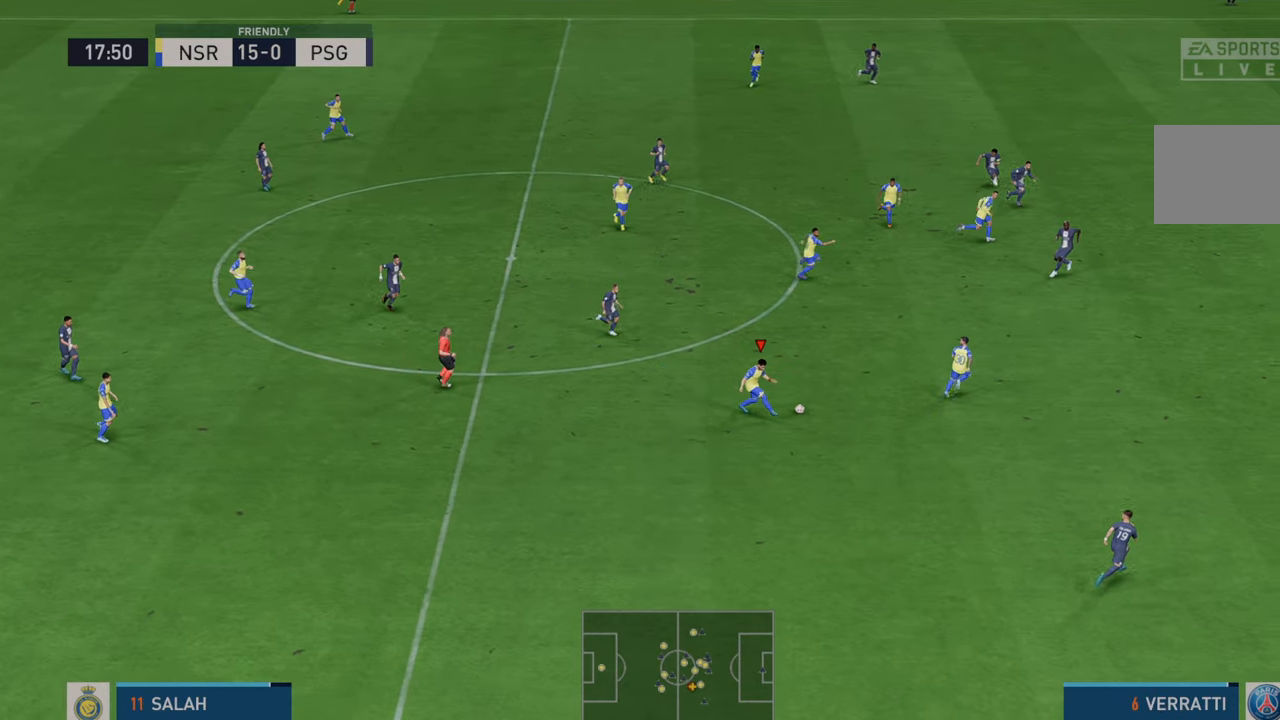
{"buttons": ["R2"], "left_stick": "right", "right_stick": "center", "events": []}
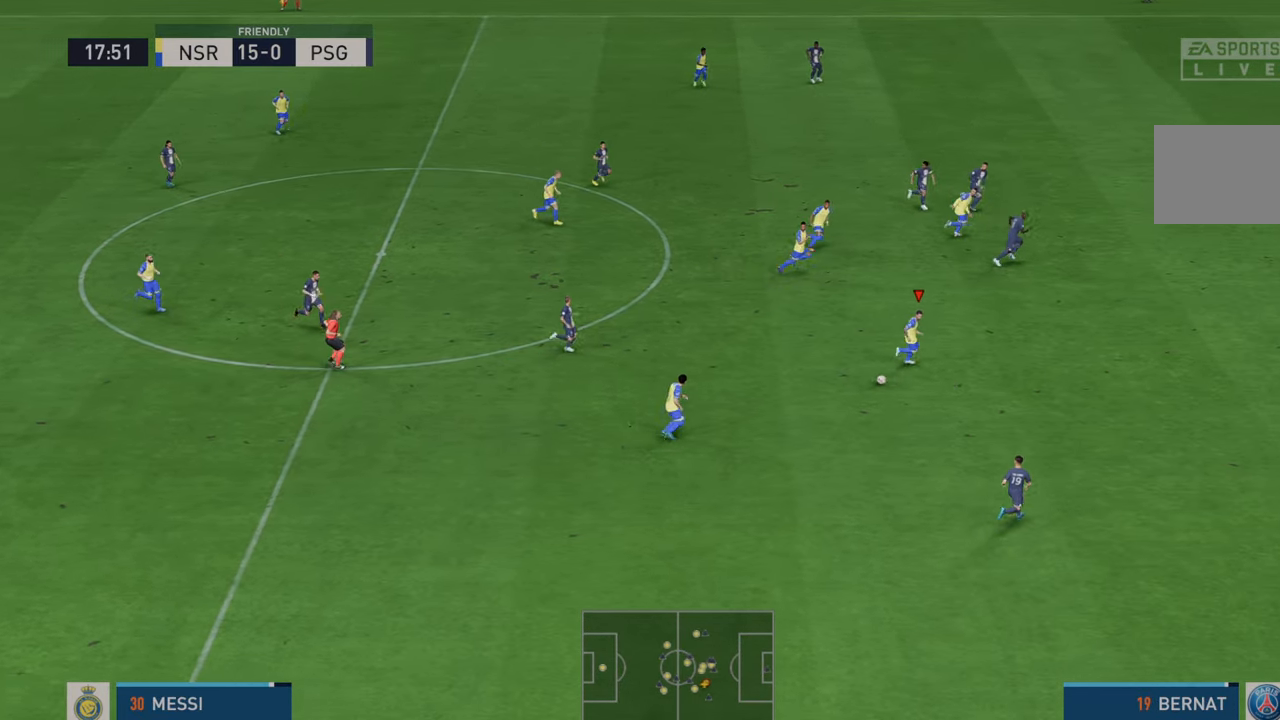
{"buttons": ["R2"], "left_stick": "right", "right_stick": "center", "events": []}
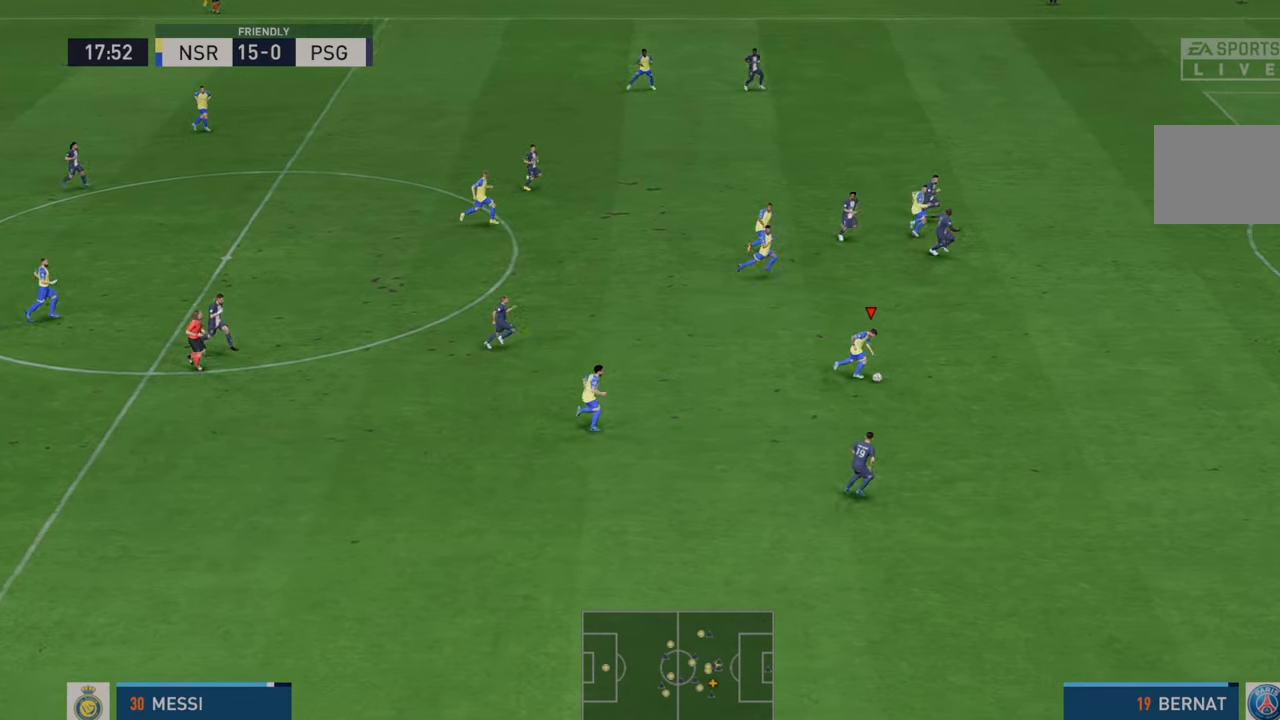
{"buttons": ["R2"], "left_stick": "right", "right_stick": "center", "events": []}
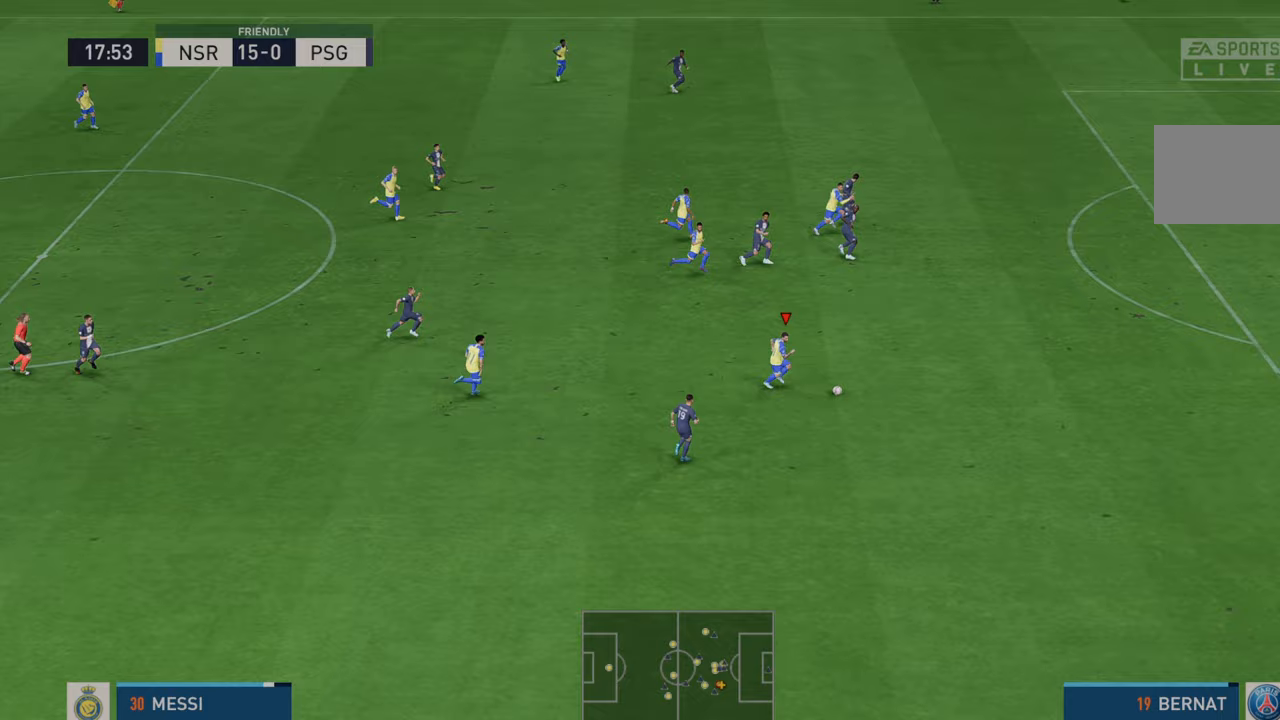
{"buttons": ["R2"], "left_stick": "right", "right_stick": "center", "events": []}
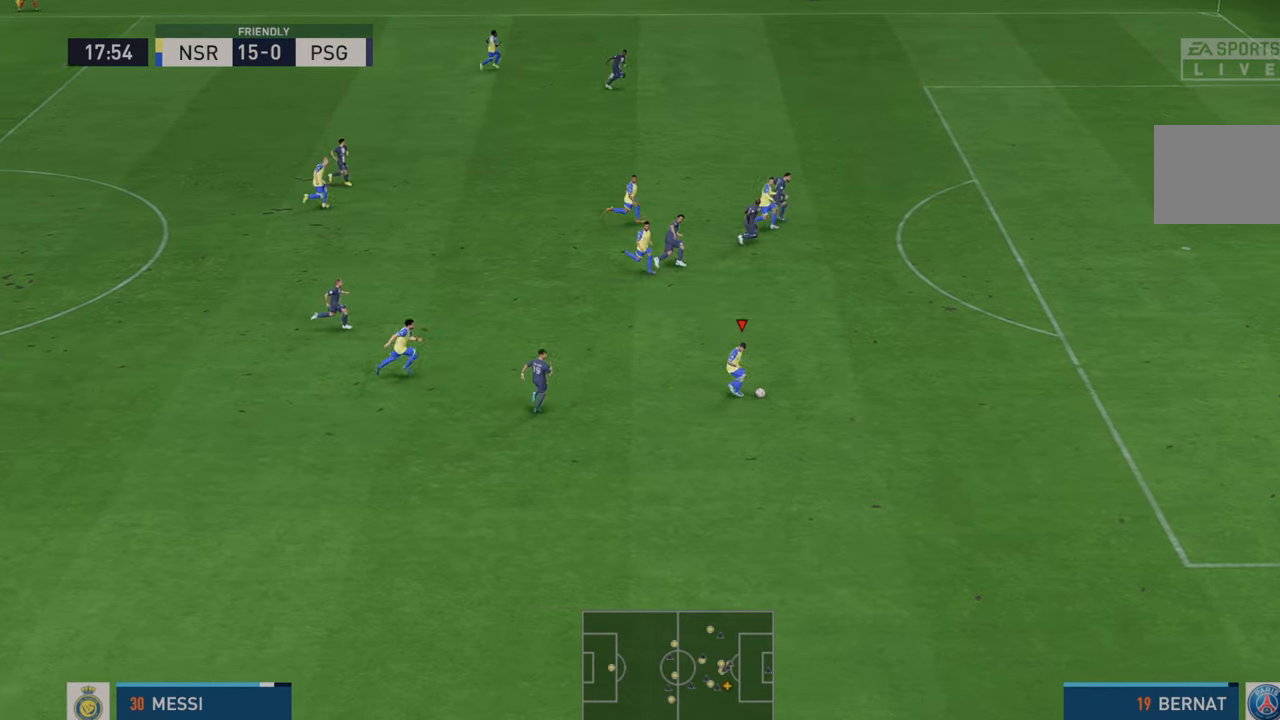
{"buttons": ["R2"], "left_stick": "up-right", "right_stick": "center", "events": [[483, "left_stick", "up-right"]]}
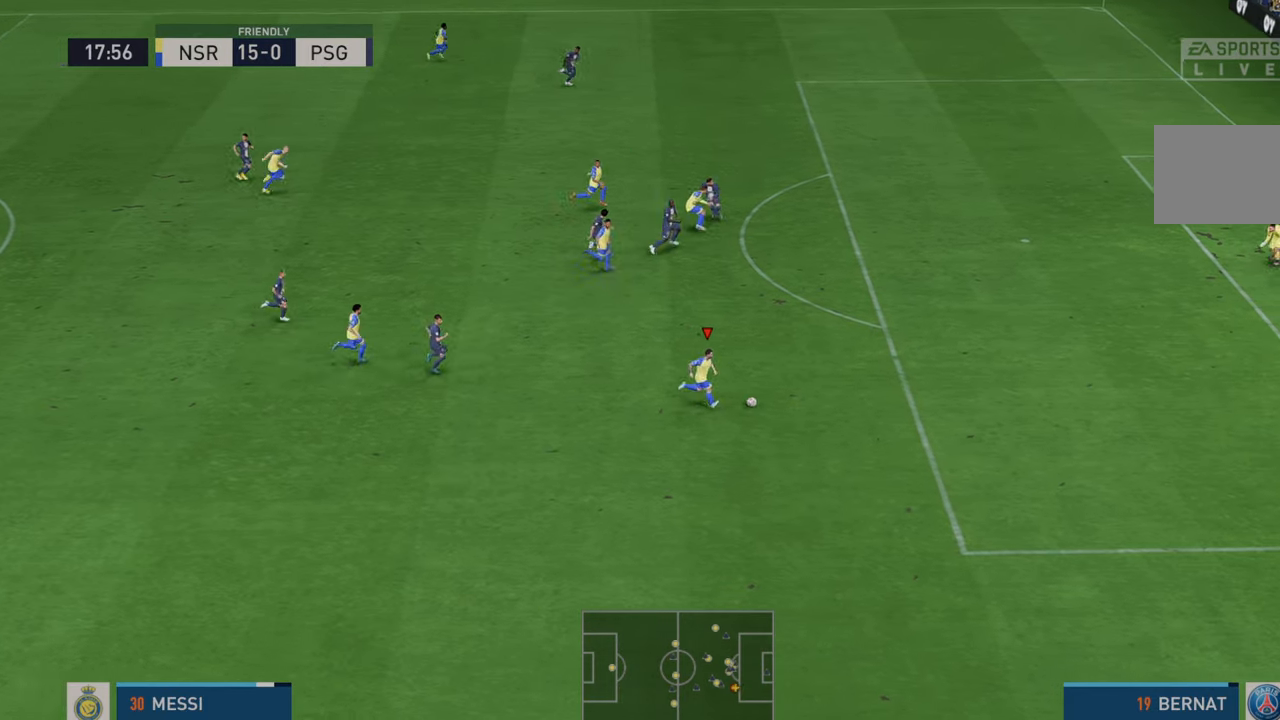
{"buttons": ["R2"], "left_stick": "up", "right_stick": "center", "events": [[283, "R2", "up"], [450, "R2", "down"], [500, "left_stick", "up"]]}
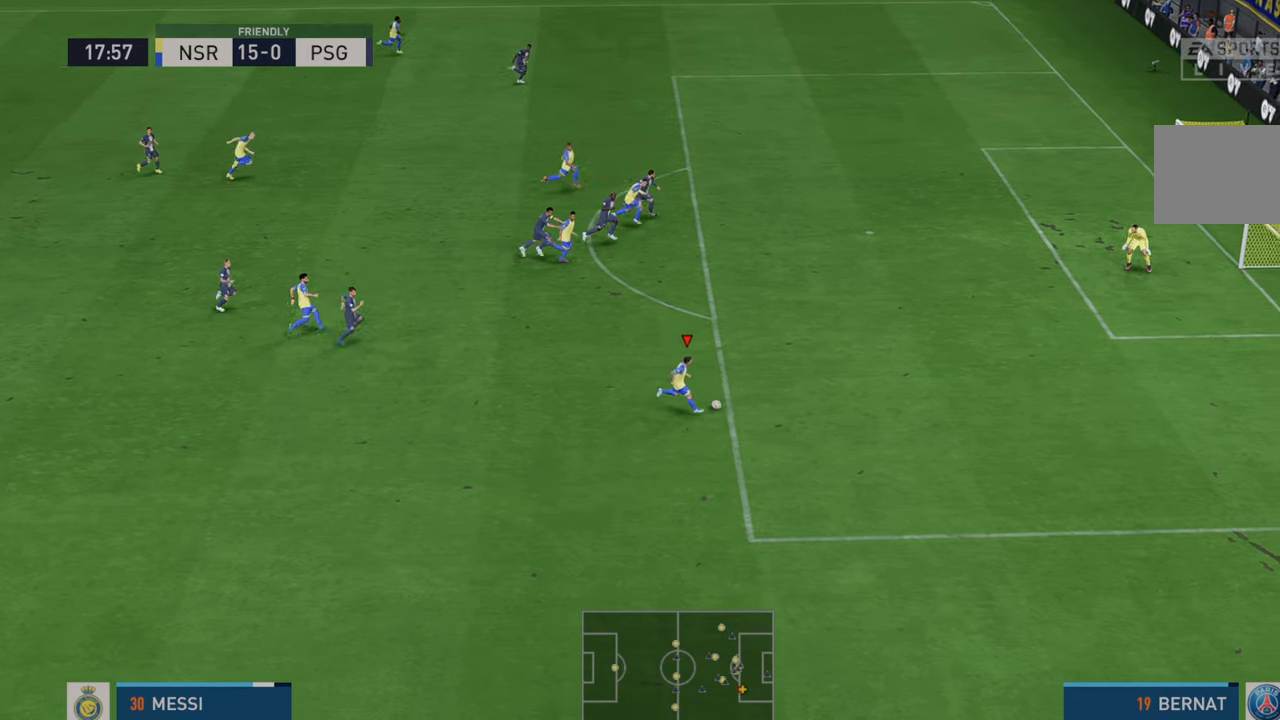
{"buttons": ["R2"], "left_stick": "up", "right_stick": "center", "events": []}
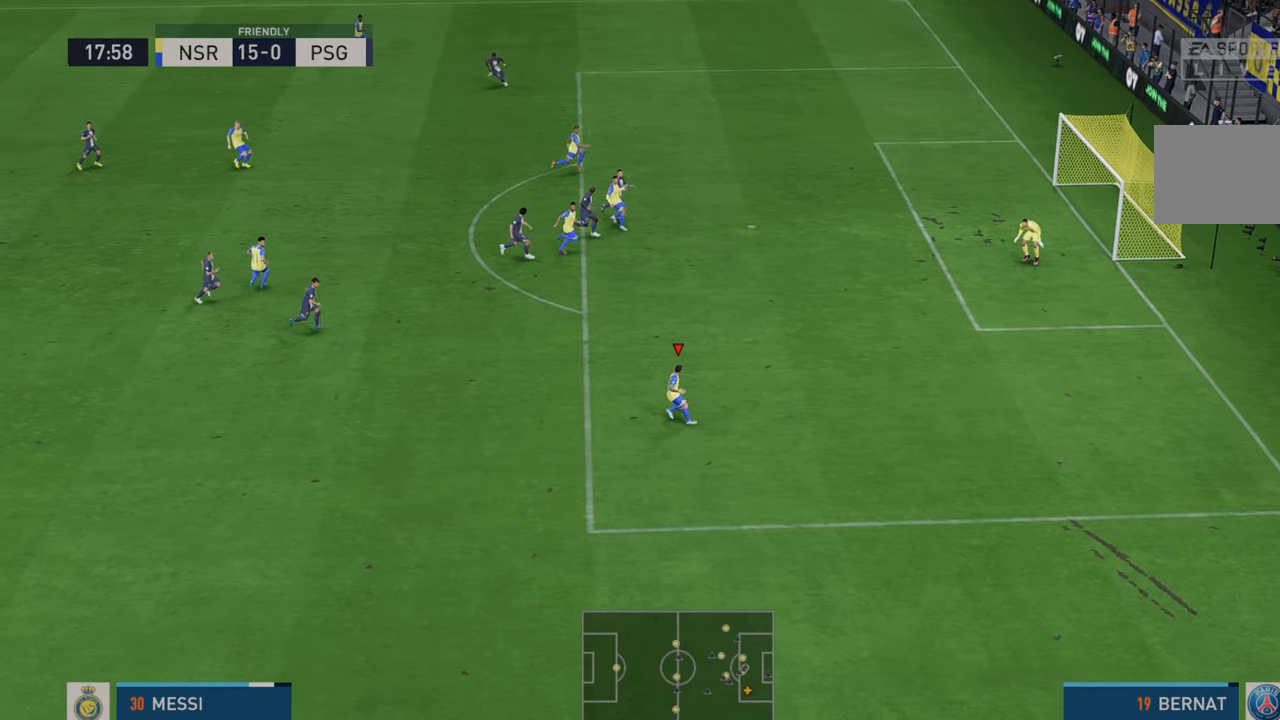
{"buttons": ["R2"], "left_stick": "up", "right_stick": "center", "events": [[183, "right_stick", "down"], [250, "right_stick", "center"]]}
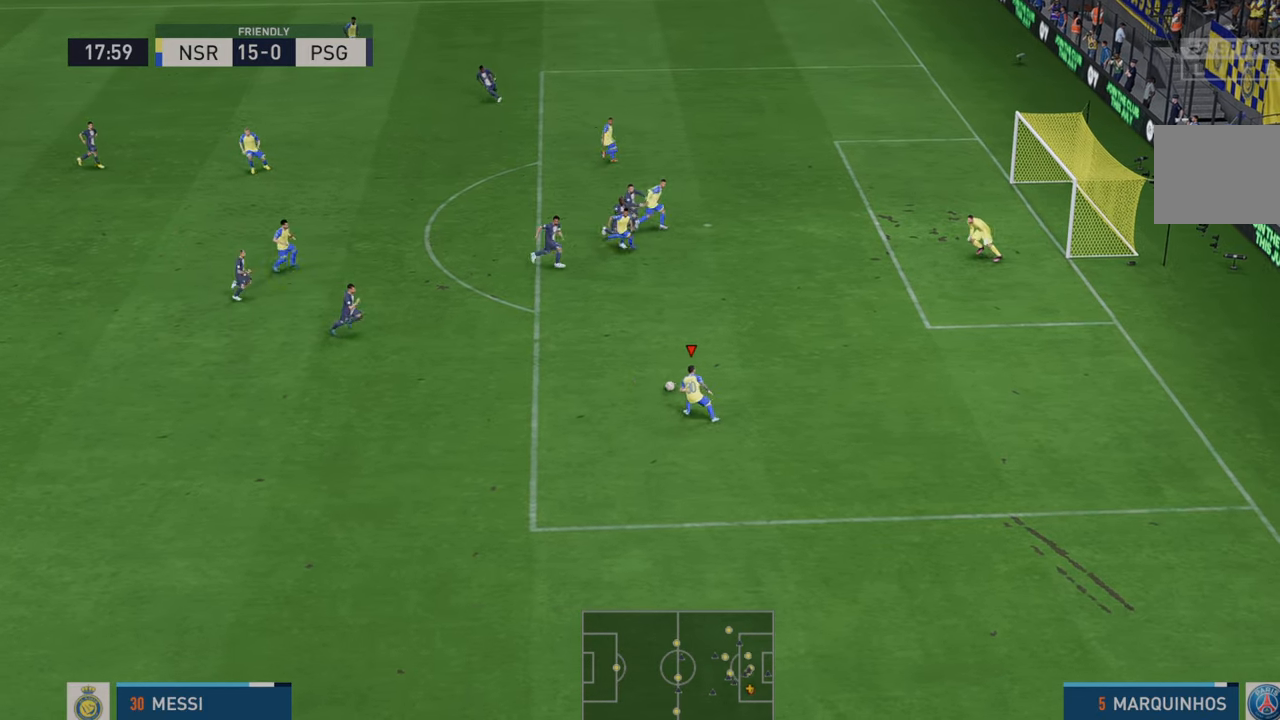
{"buttons": ["B", "R1"], "left_stick": "up-right", "right_stick": "center", "events": [[50, "left_stick", "up-right"], [283, "DPAD_DOWN", "down"], [433, "DPAD_DOWN", "up"], [433, "R2", "up"], [483, "B", "down"], [483, "R1", "down"]]}
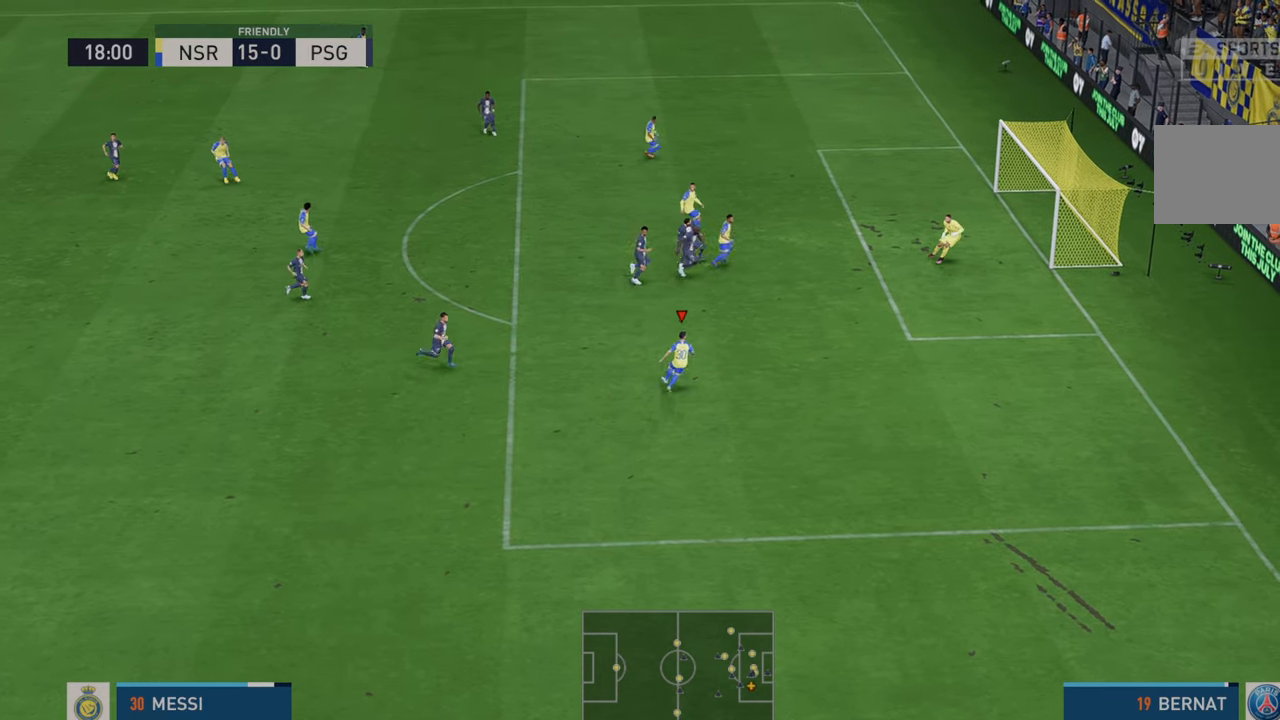
{"buttons": [], "left_stick": "up-right", "right_stick": "center", "events": [[217, "B", "up"], [217, "R1", "up"]]}
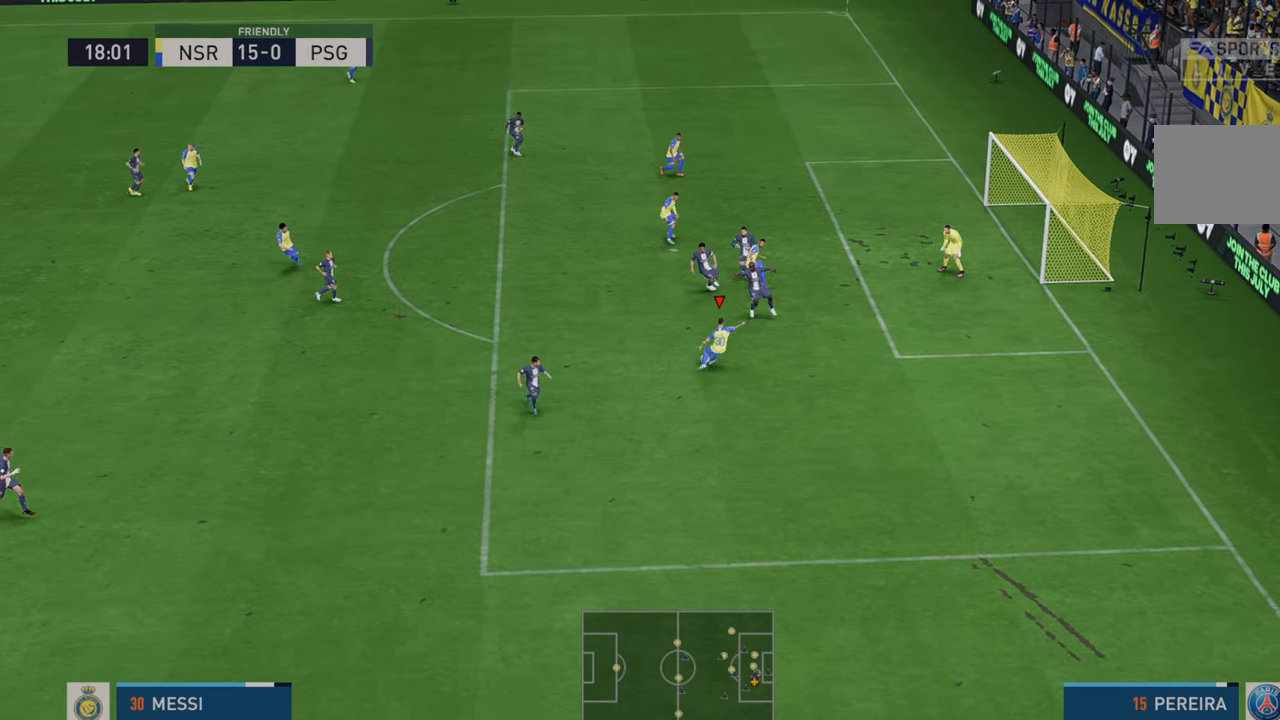
{"buttons": [], "left_stick": "up-right", "right_stick": "center", "events": []}
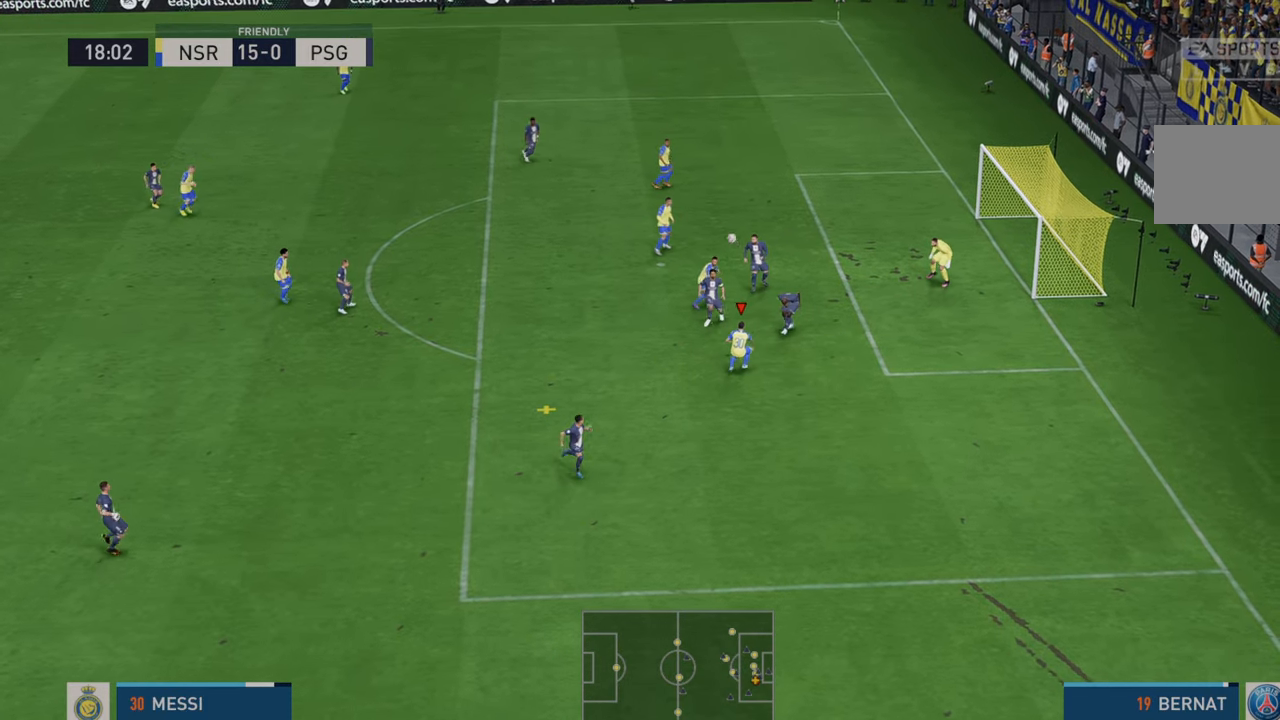
{"buttons": [], "left_stick": "up", "right_stick": "center"}
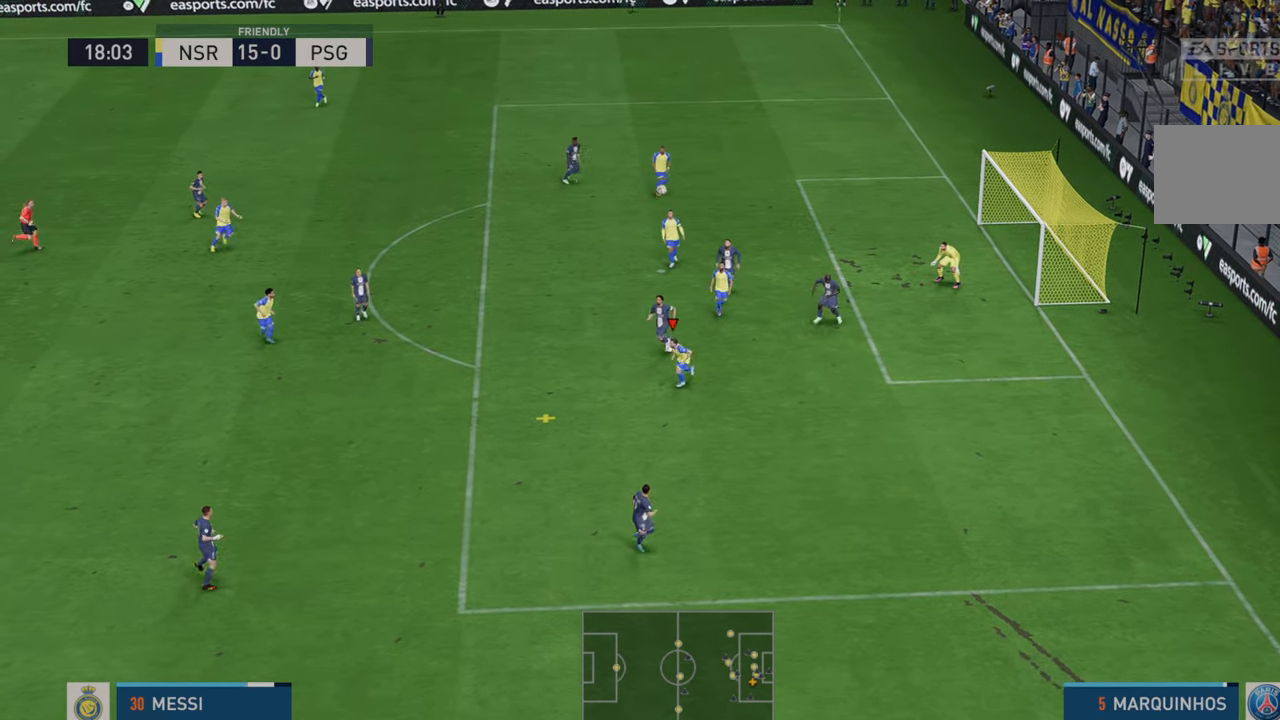
{"buttons": ["A", "L1", "R2"], "left_stick": "up-left", "right_stick": "center", "events": [[67, "R2", "down"], [67, "left_stick", "up-left"], [417, "L1", "down"], [450, "A", "down"]]}
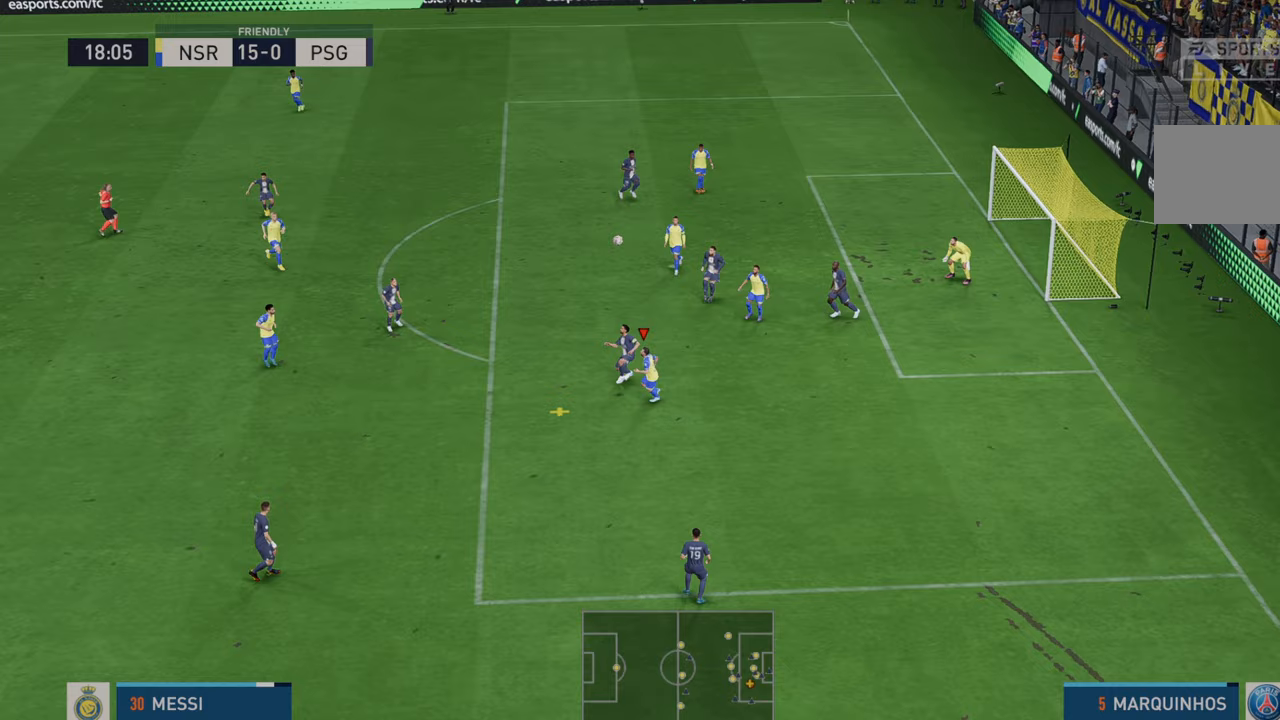
{"buttons": ["R2"], "left_stick": "up-left", "right_stick": "center", "events": [[50, "A", "up"], [83, "L1", "up"], [250, "R2", "up"], [367, "R2", "down"]]}
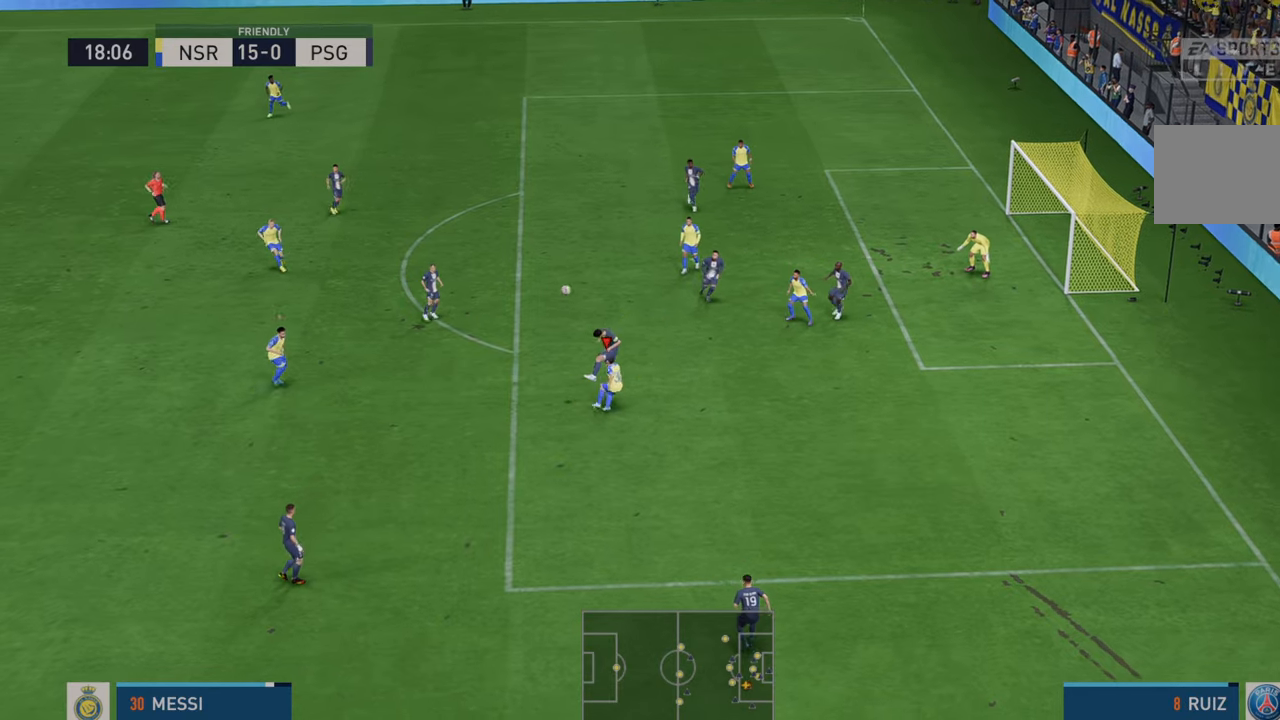
{"buttons": ["R2"], "left_stick": "up-left", "right_stick": "center", "events": []}